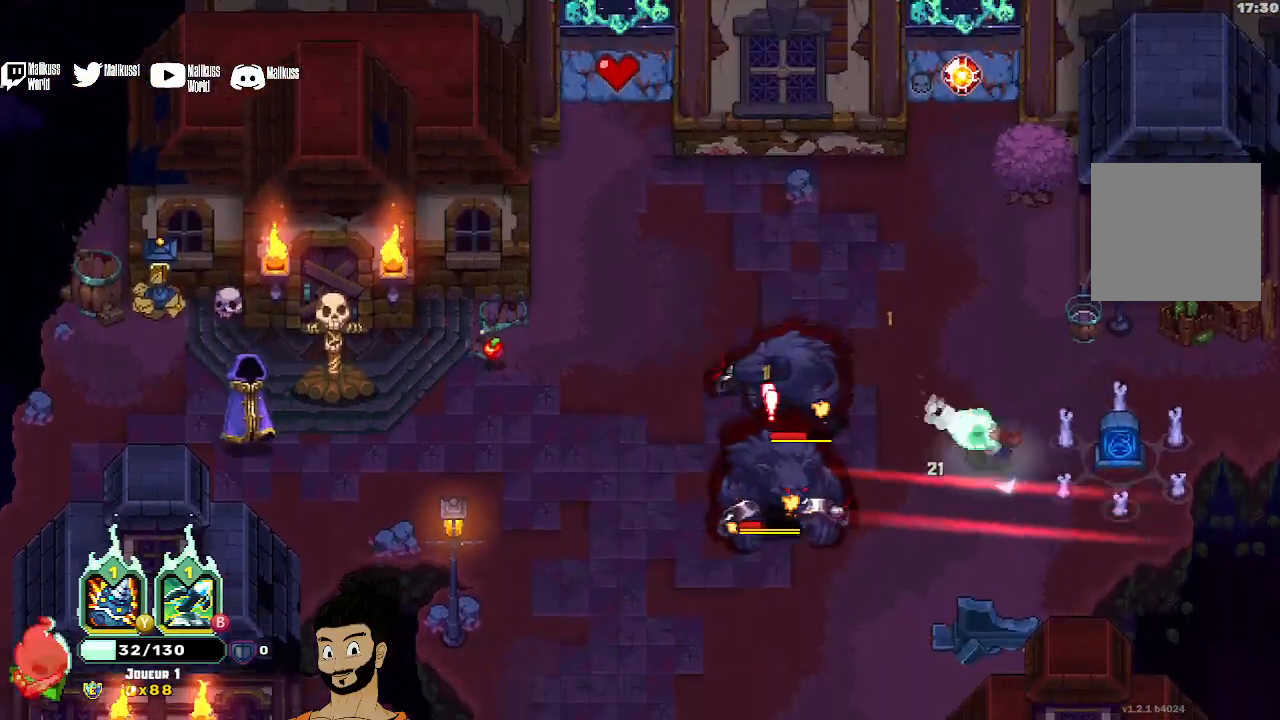
Gameplay with a controller (Xbox layout); each line is a JSON object with the inputs held at the frame after it. "events" lists button and stick changes between this image and that frame as [ms after this image, input, new state], when the widget could be followed in between. Not read: right_stick.
{"buttons": ["A"], "left_stick": "down-left", "events": [[33, "A", "up"], [67, "left_stick", "down"], [300, "left_stick", "down-left"], [467, "A", "down"]]}
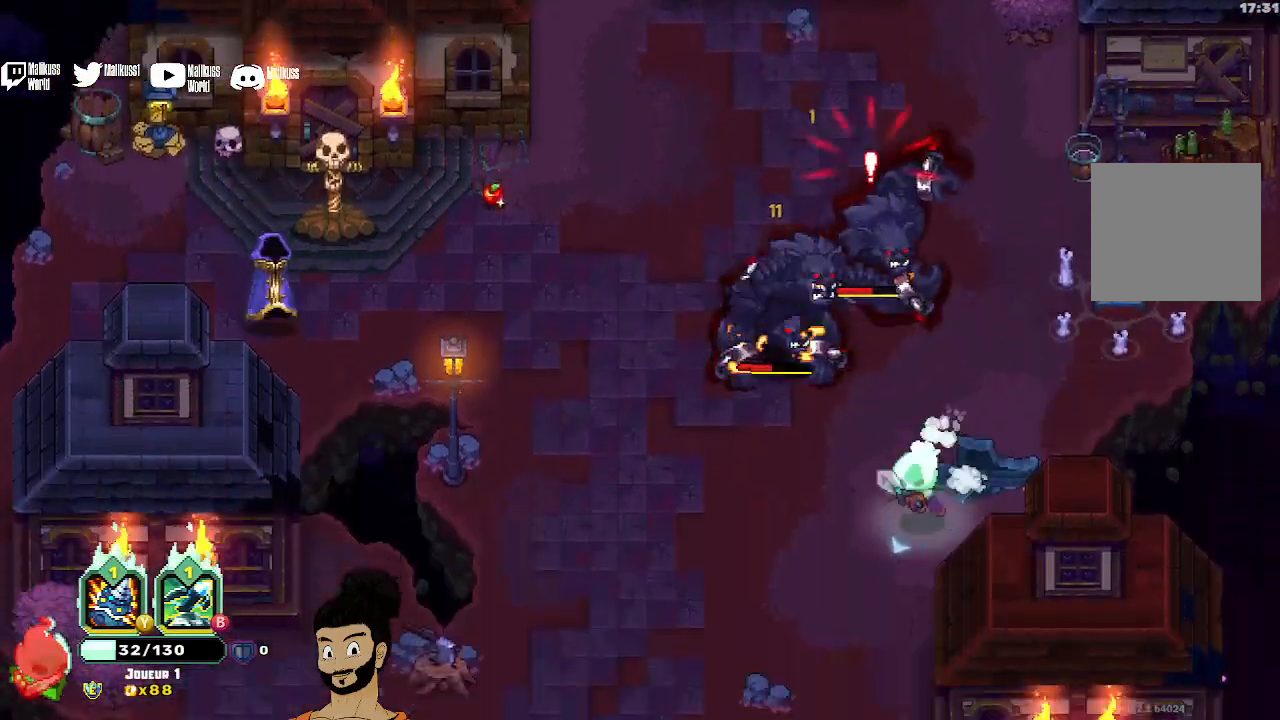
{"buttons": ["X"], "left_stick": "up", "events": [[67, "A", "up"], [233, "left_stick", "up"], [467, "X", "down"]]}
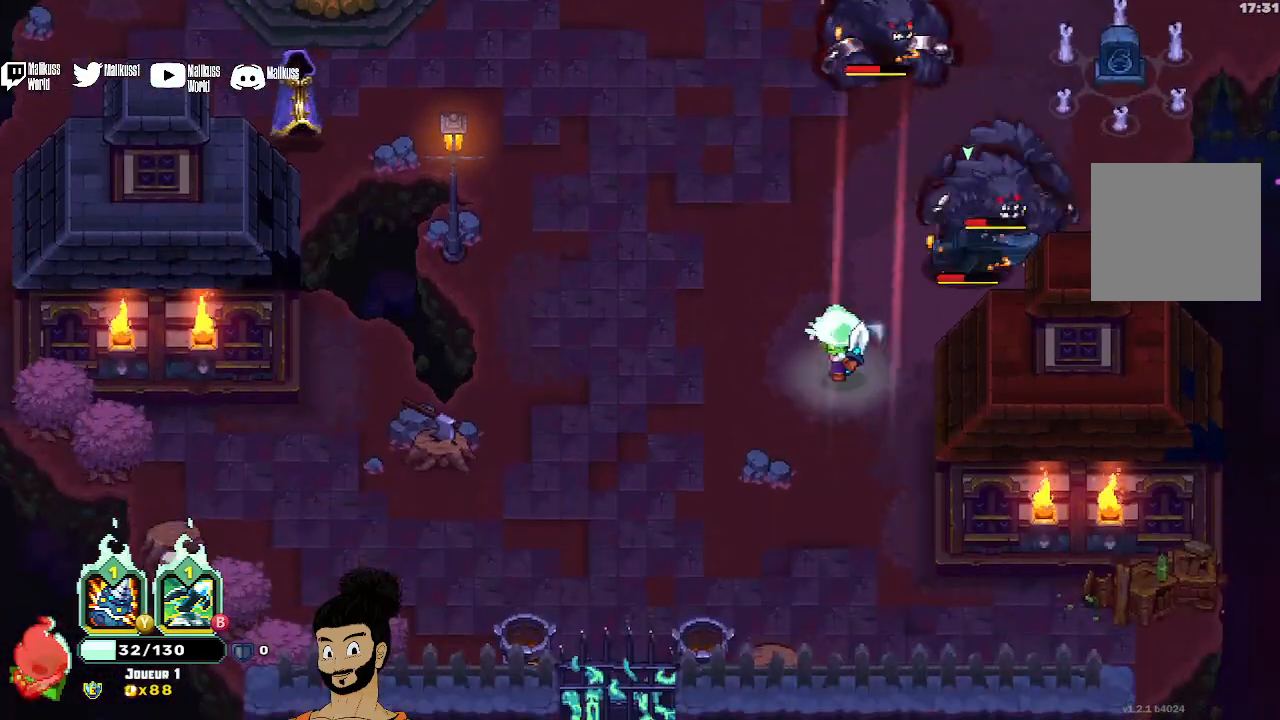
{"buttons": [], "left_stick": "up", "events": [[100, "X", "up"], [200, "X", "down"], [300, "X", "up"], [367, "X", "down"], [467, "X", "up"]]}
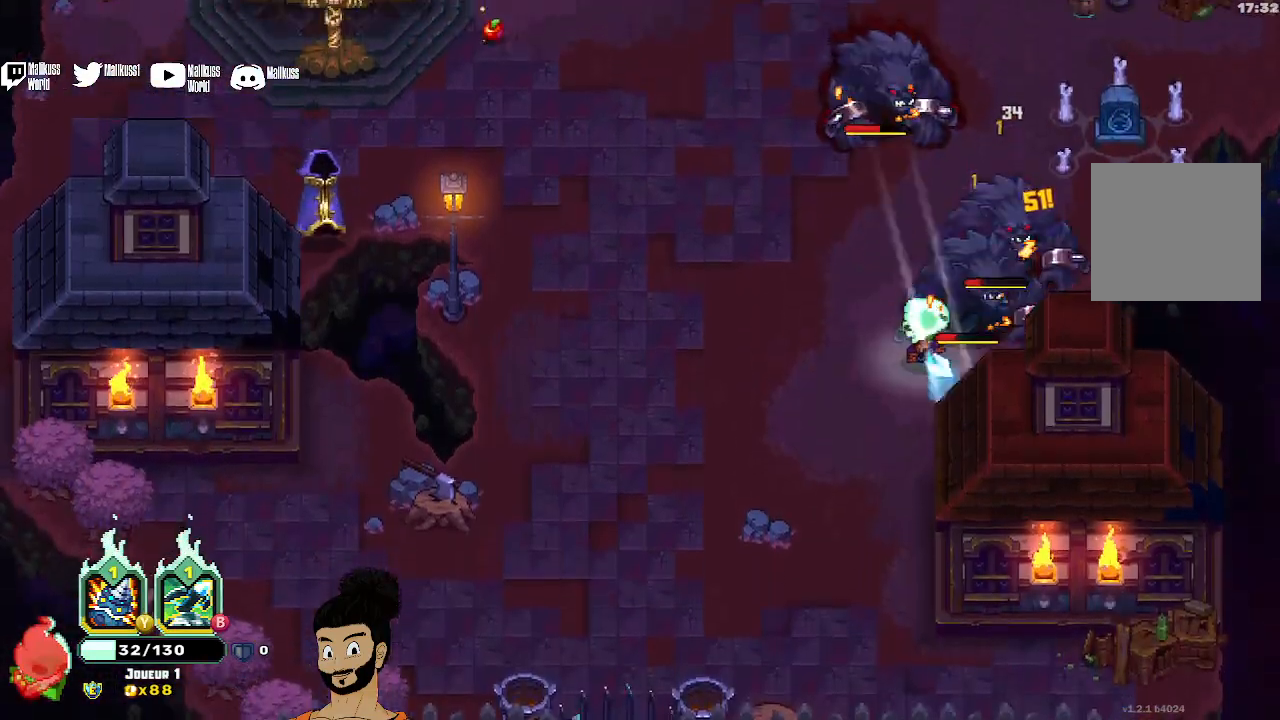
{"buttons": ["B"], "left_stick": "up-left", "events": [[67, "A", "down"], [133, "A", "up"], [133, "left_stick", "left"], [467, "B", "down"], [467, "left_stick", "up-left"]]}
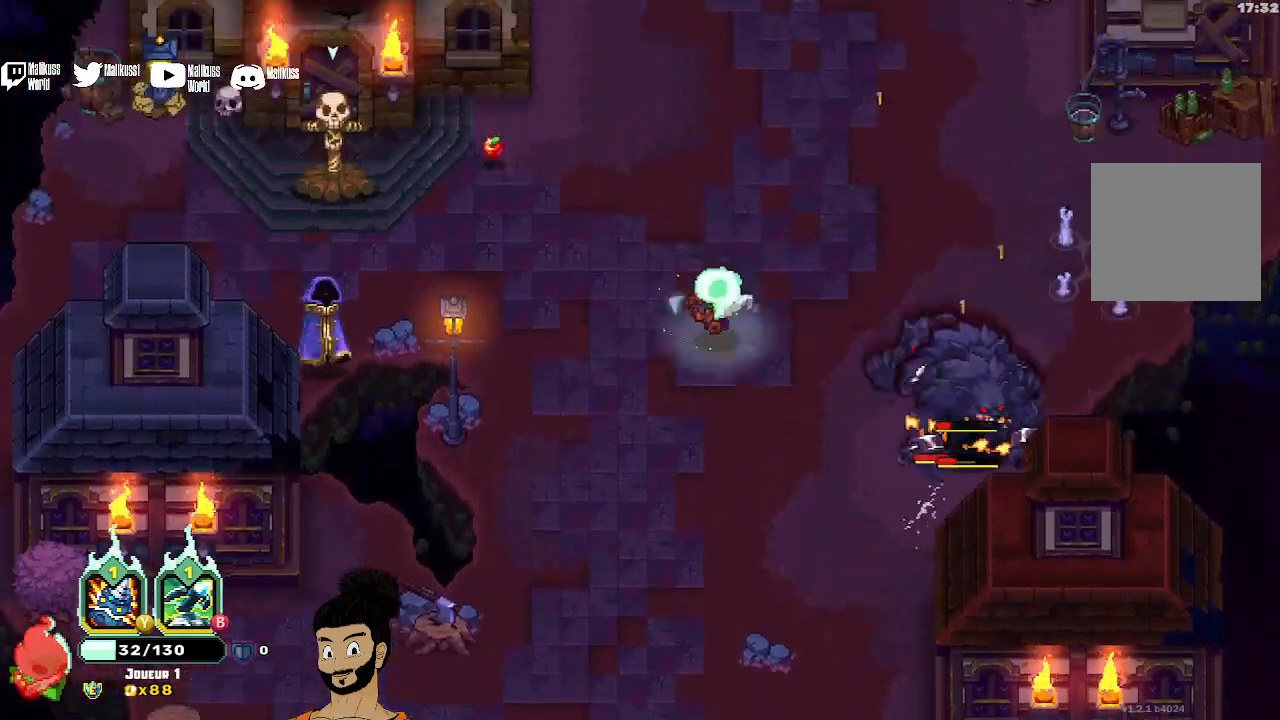
{"buttons": ["B", "R1"], "left_stick": "up-right", "events": [[33, "left_stick", "up"], [100, "left_stick", "up-right"], [500, "R1", "down"]]}
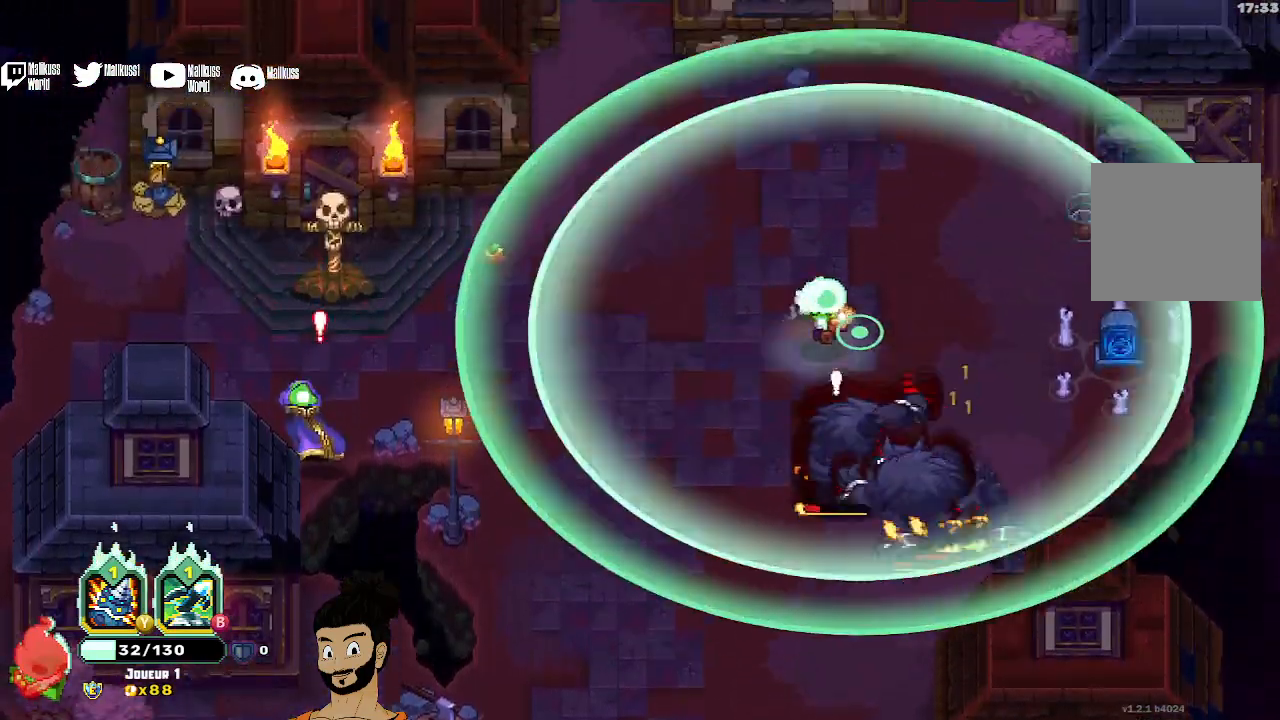
{"buttons": [], "left_stick": "down-right", "events": [[67, "R1", "up"], [133, "B", "up"], [467, "left_stick", "down-right"]]}
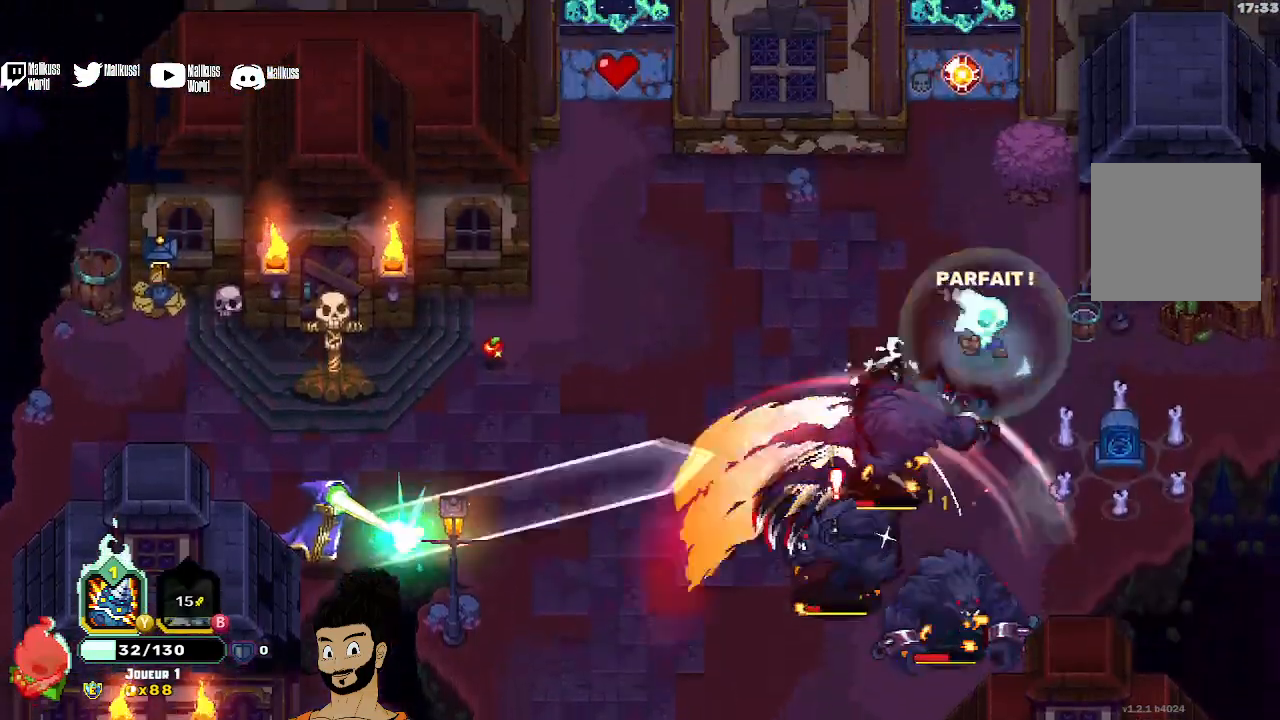
{"buttons": ["Y"], "left_stick": "down", "events": [[33, "Y", "down"], [300, "left_stick", "down"]]}
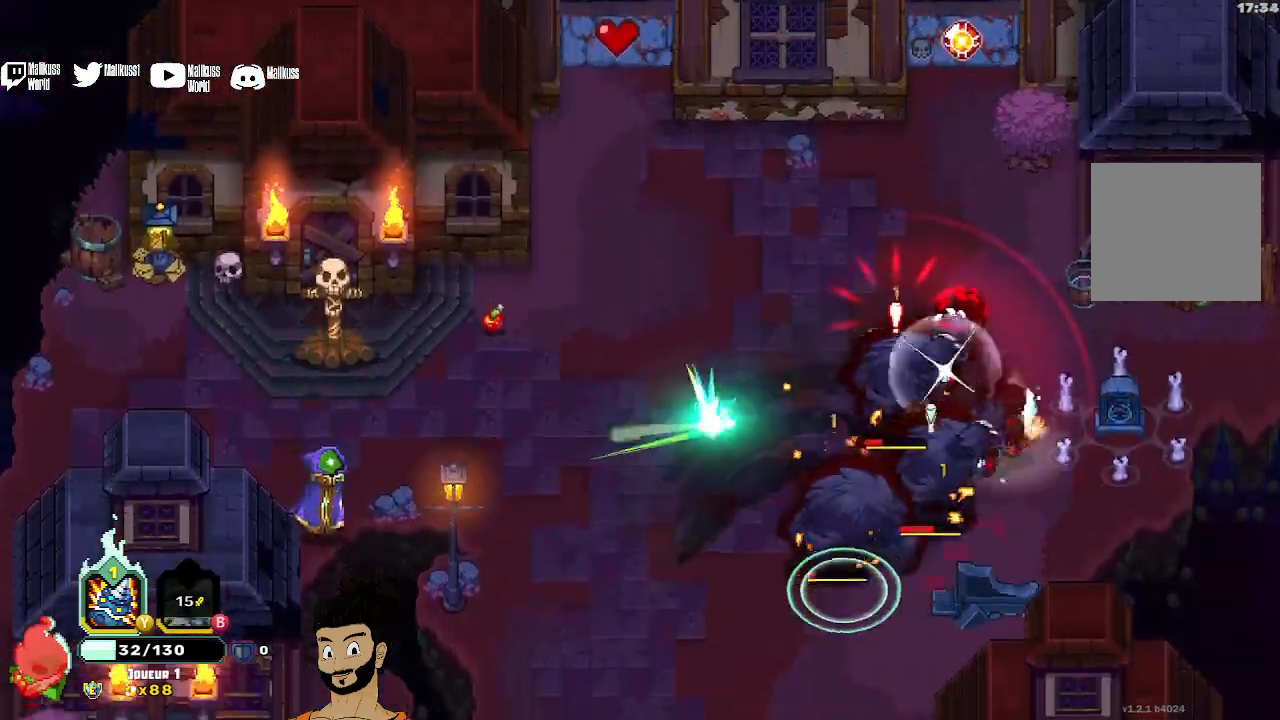
{"buttons": [], "left_stick": "down", "events": [[67, "Y", "up"], [300, "A", "down"], [433, "A", "up"]]}
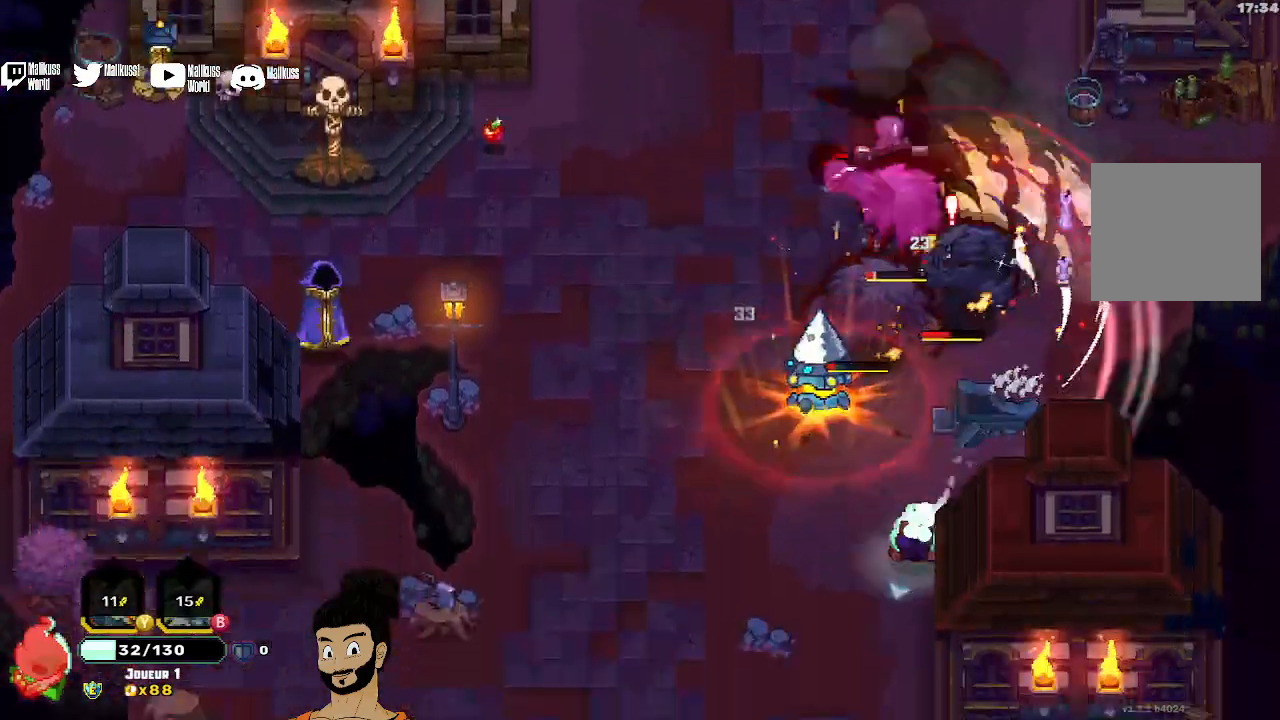
{"buttons": ["X"], "left_stick": "up", "events": [[33, "left_stick", "down-left"], [167, "left_stick", "up-left"], [300, "left_stick", "up"], [333, "X", "down"]]}
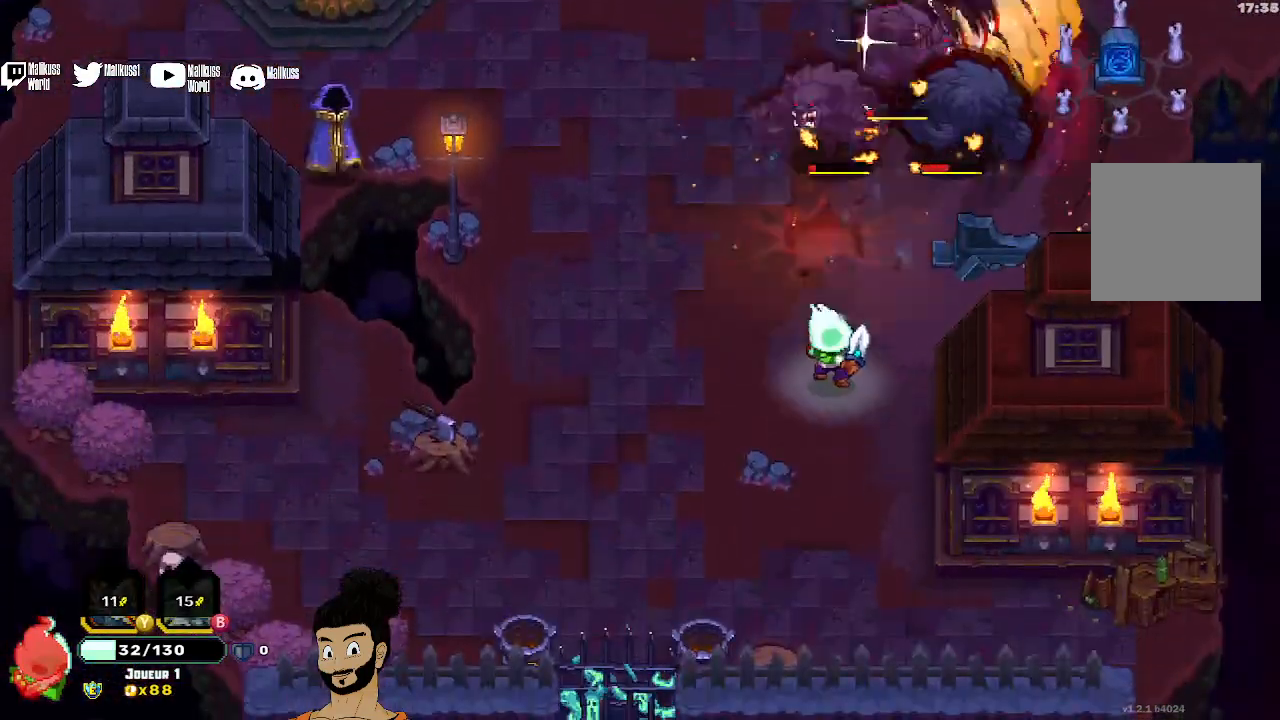
{"buttons": ["X"], "left_stick": "up", "events": []}
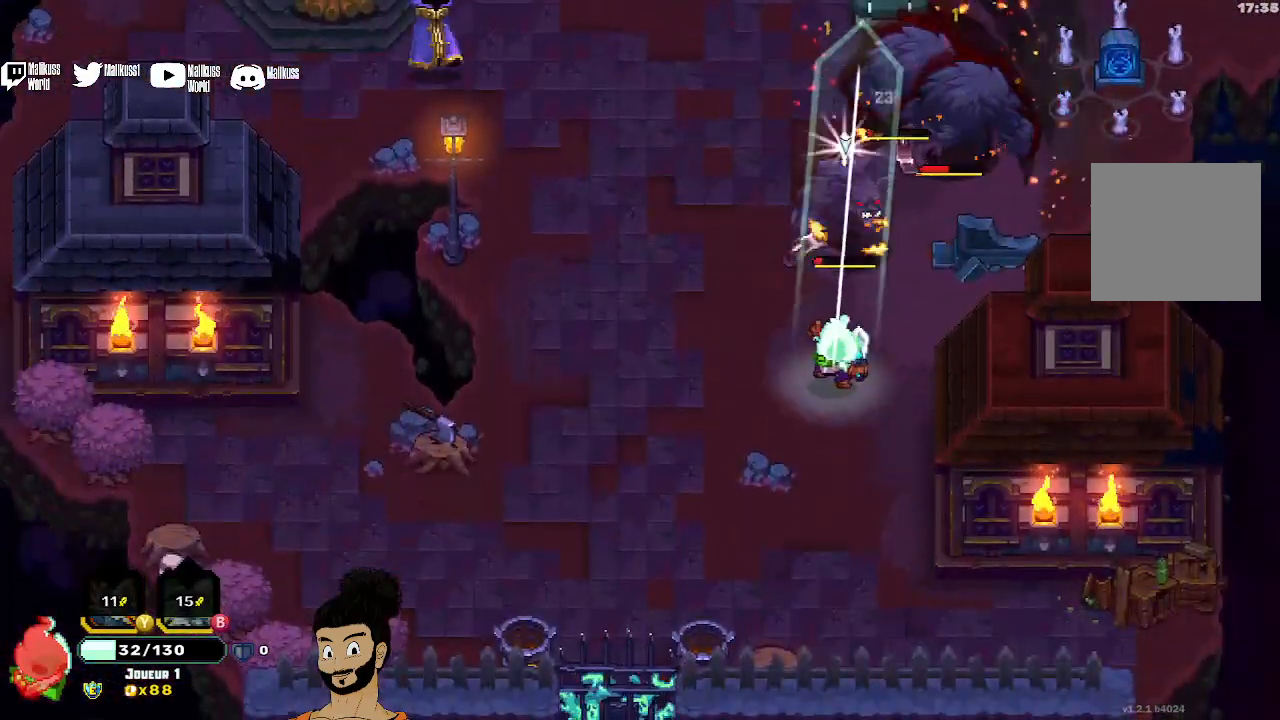
{"buttons": [], "left_stick": "up", "events": [[67, "X", "up"], [200, "X", "down"], [300, "X", "up"], [400, "X", "down"], [467, "X", "up"]]}
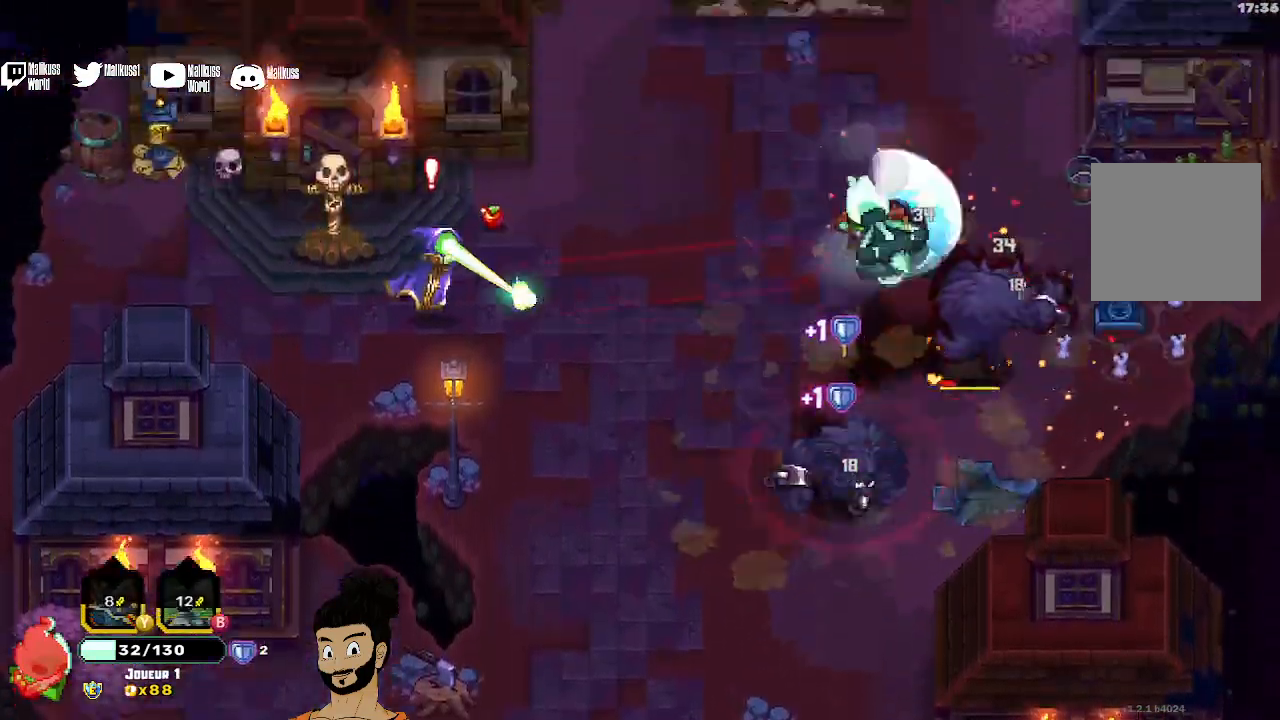
{"buttons": ["A"], "left_stick": "down", "events": [[33, "left_stick", "center"], [67, "X", "down"], [167, "X", "up"], [167, "left_stick", "down"], [233, "X", "down"], [333, "X", "up"], [467, "A", "down"]]}
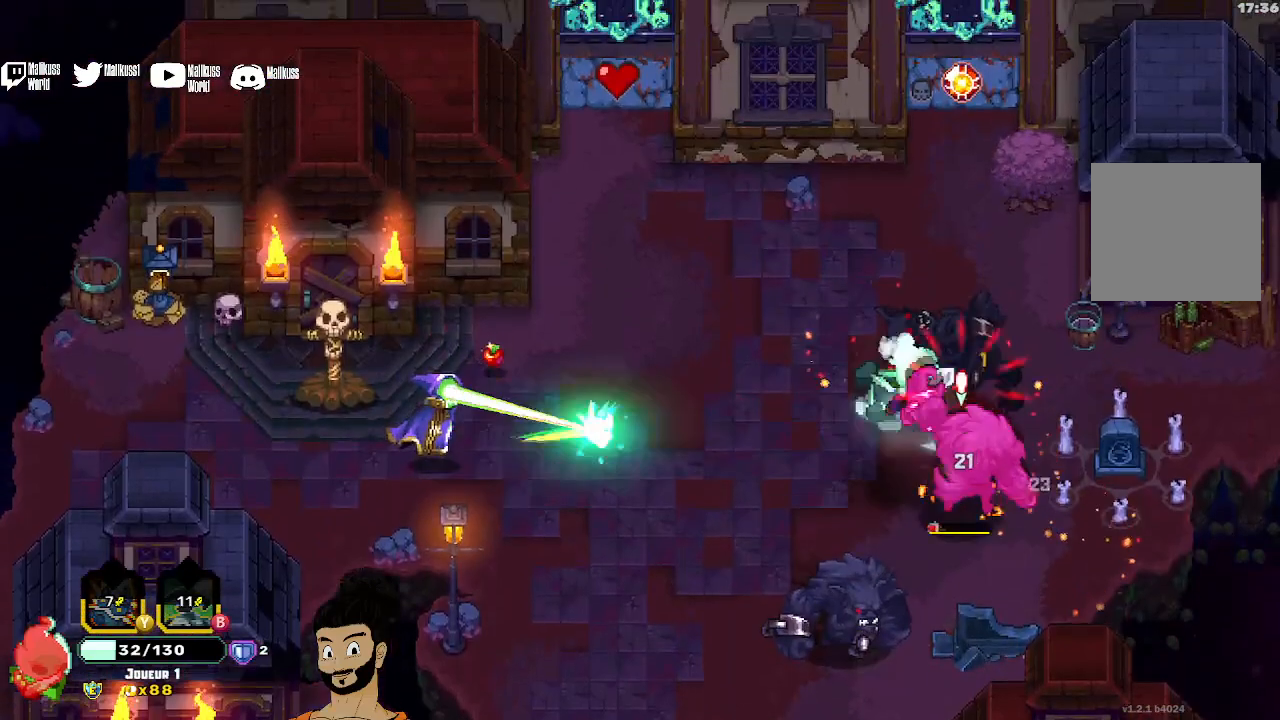
{"buttons": [], "left_stick": "up", "events": [[100, "A", "up"], [133, "A", "down"], [267, "A", "up"], [367, "X", "down"], [433, "left_stick", "left"], [500, "X", "up"], [500, "left_stick", "up"]]}
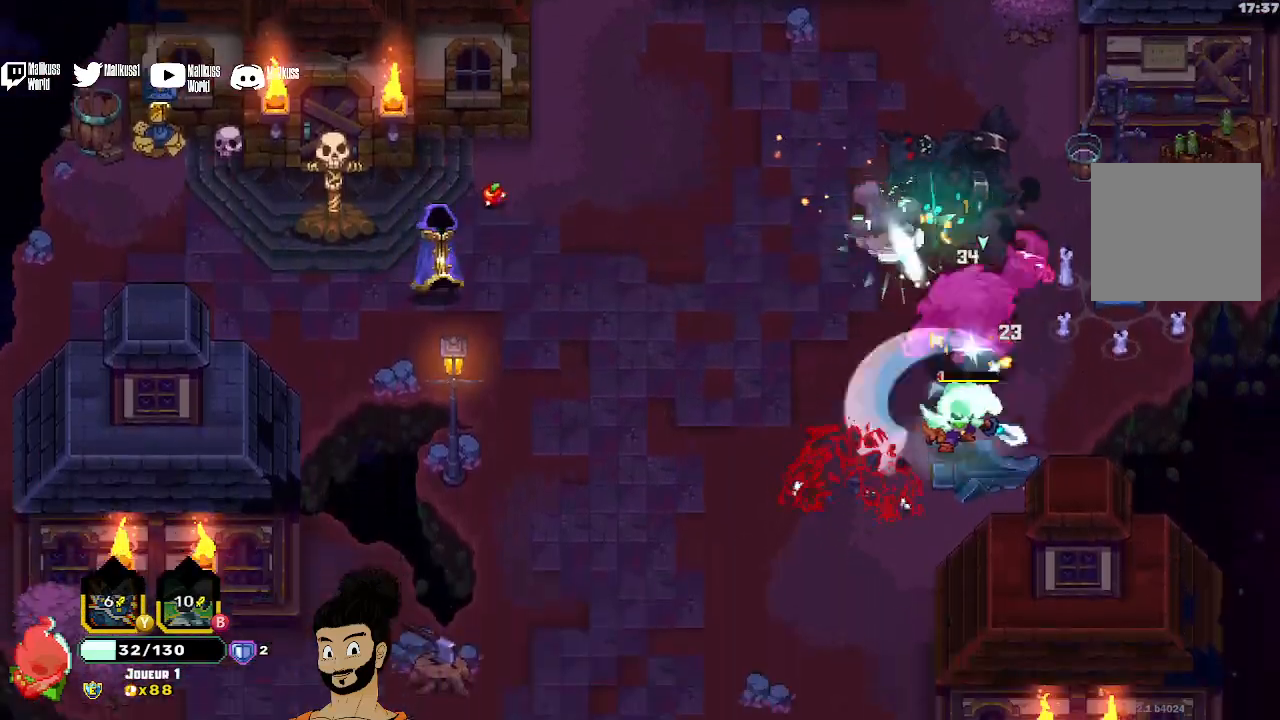
{"buttons": [], "left_stick": "center", "events": [[67, "X", "down"], [167, "X", "up"], [233, "X", "down"], [333, "X", "up"], [333, "left_stick", "center"]]}
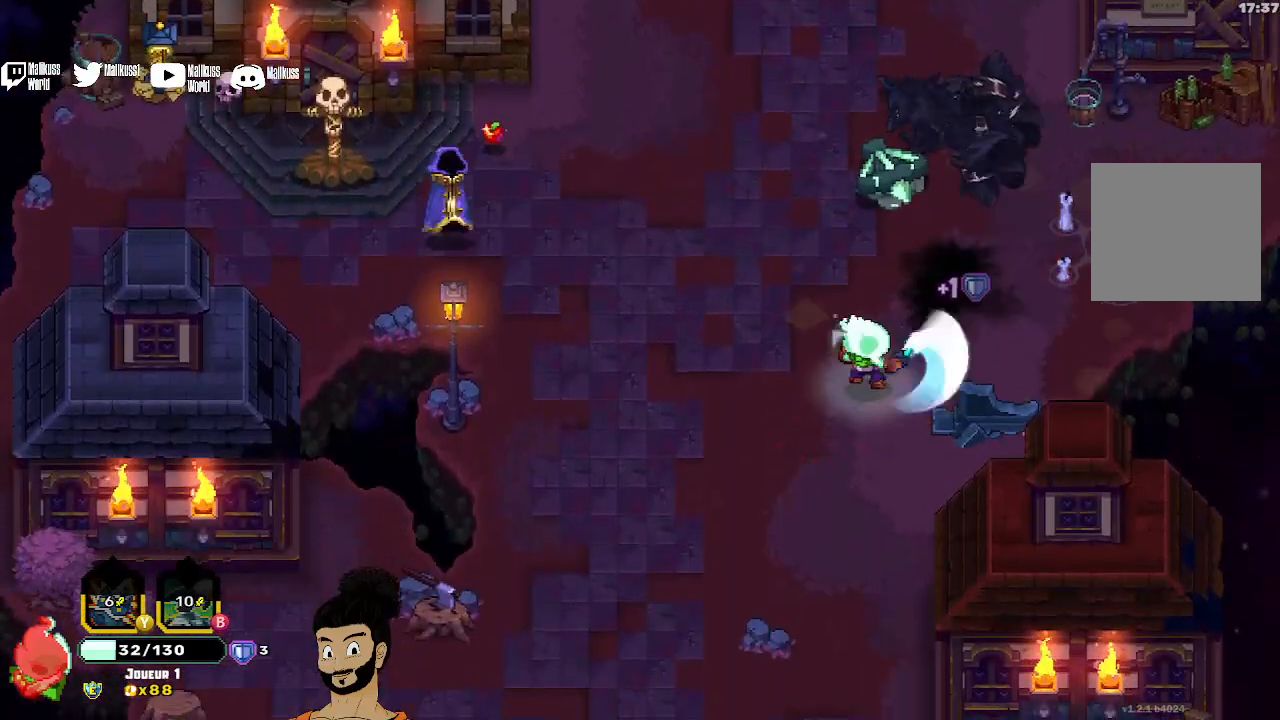
{"buttons": ["Y"], "left_stick": "left", "events": [[33, "left_stick", "left"], [267, "Y", "down"]]}
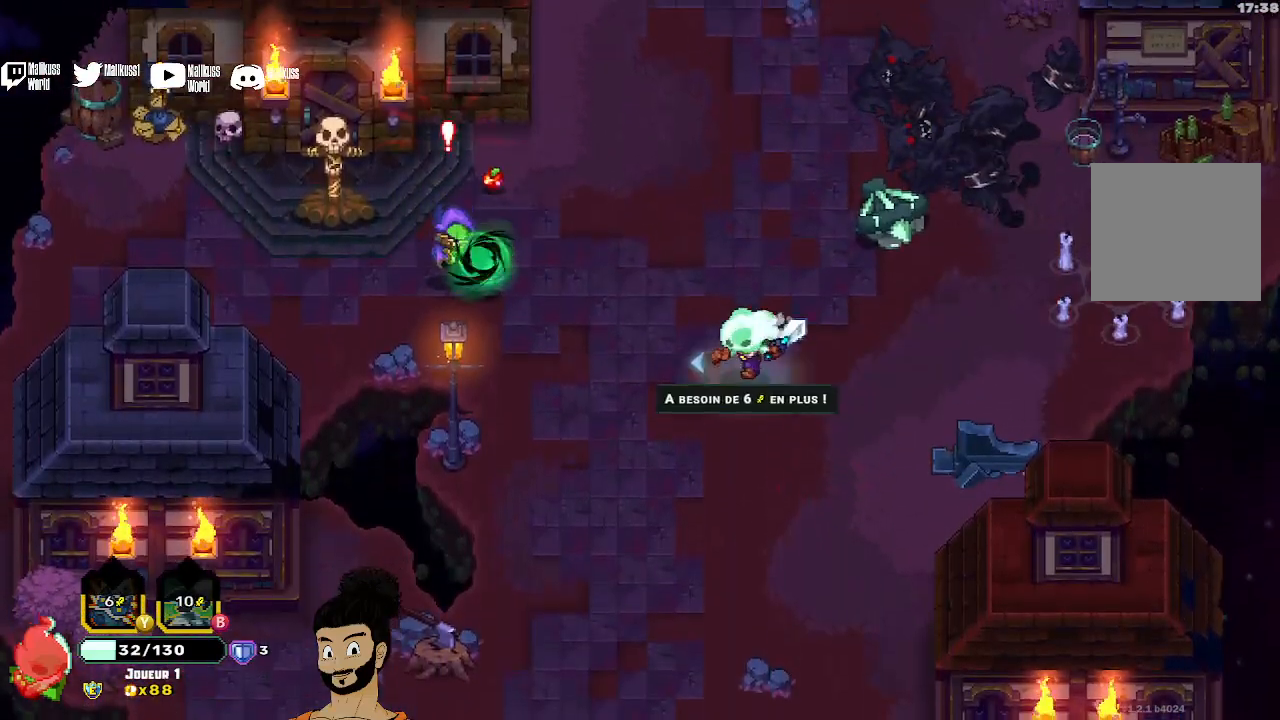
{"buttons": ["A"], "left_stick": "left", "events": [[267, "Y", "up"], [500, "A", "down"]]}
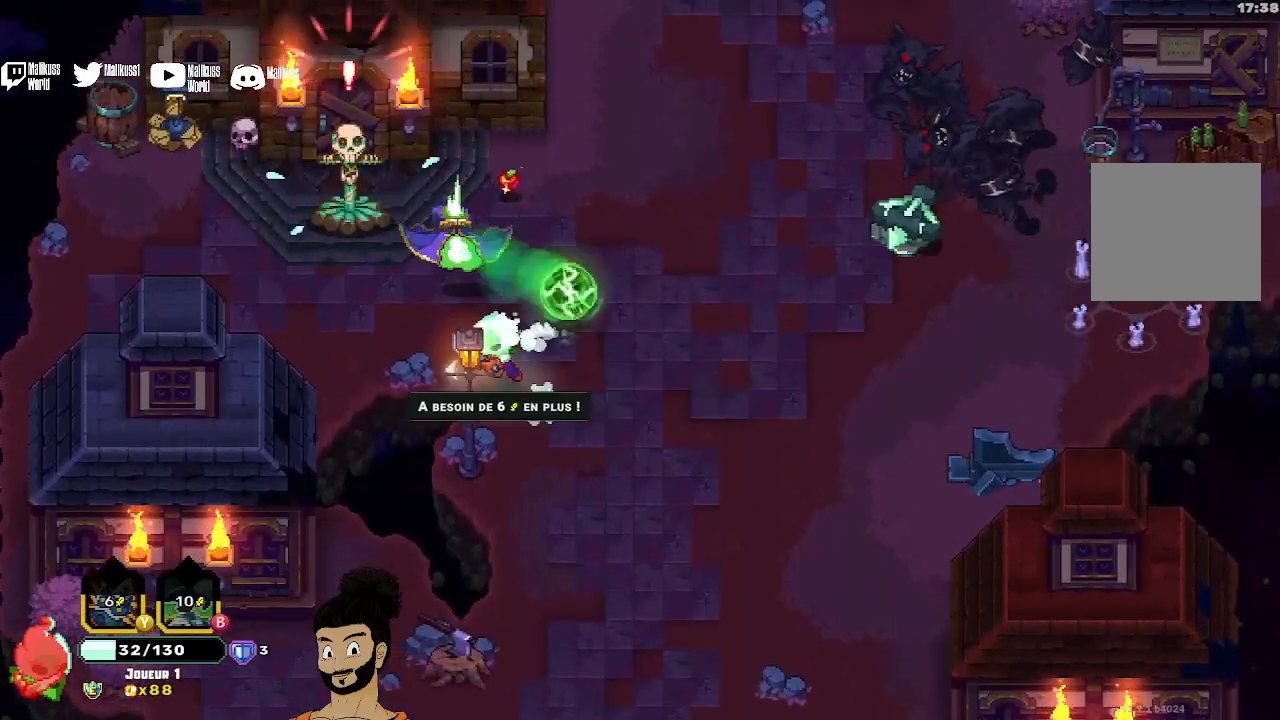
{"buttons": ["X"], "left_stick": "up-right", "events": [[100, "A", "up"], [167, "left_stick", "up"], [233, "X", "down"], [267, "left_stick", "up-right"], [367, "X", "up"], [400, "X", "down"]]}
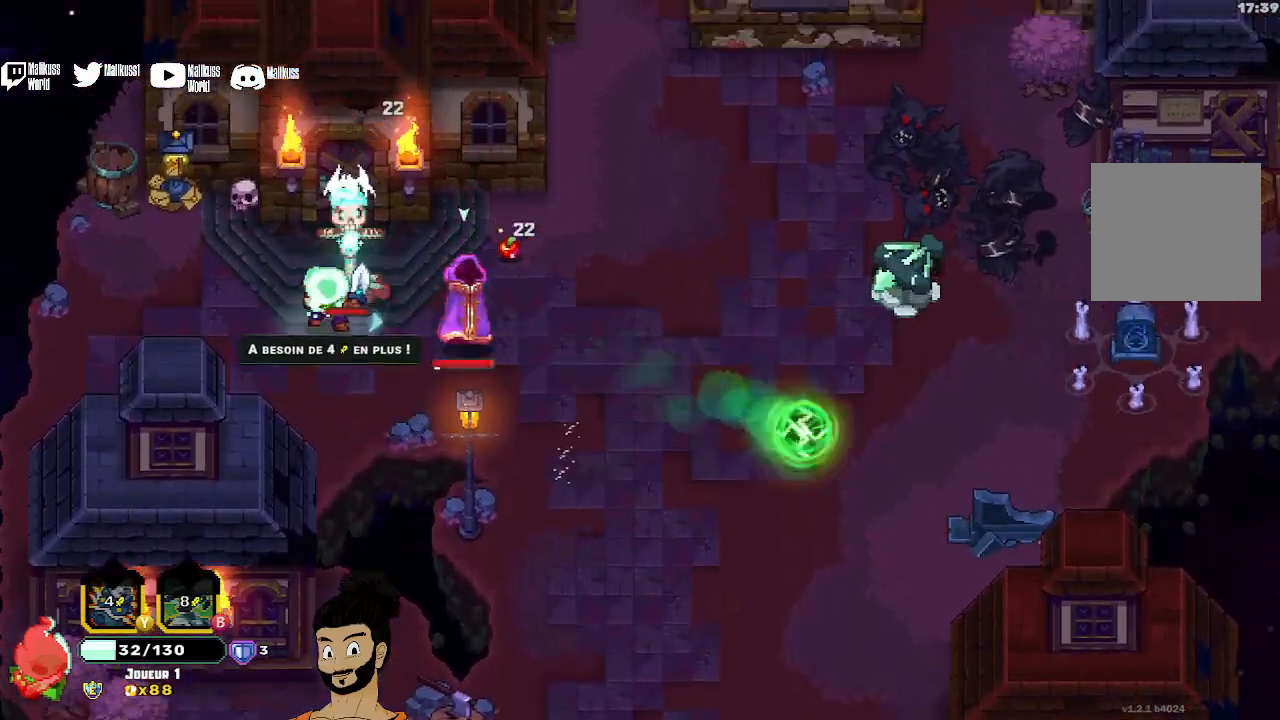
{"buttons": ["X"], "left_stick": "down-right", "events": [[33, "X", "up"], [33, "left_stick", "right"], [100, "X", "down"], [200, "X", "up"], [233, "left_stick", "down-right"], [300, "X", "down"]]}
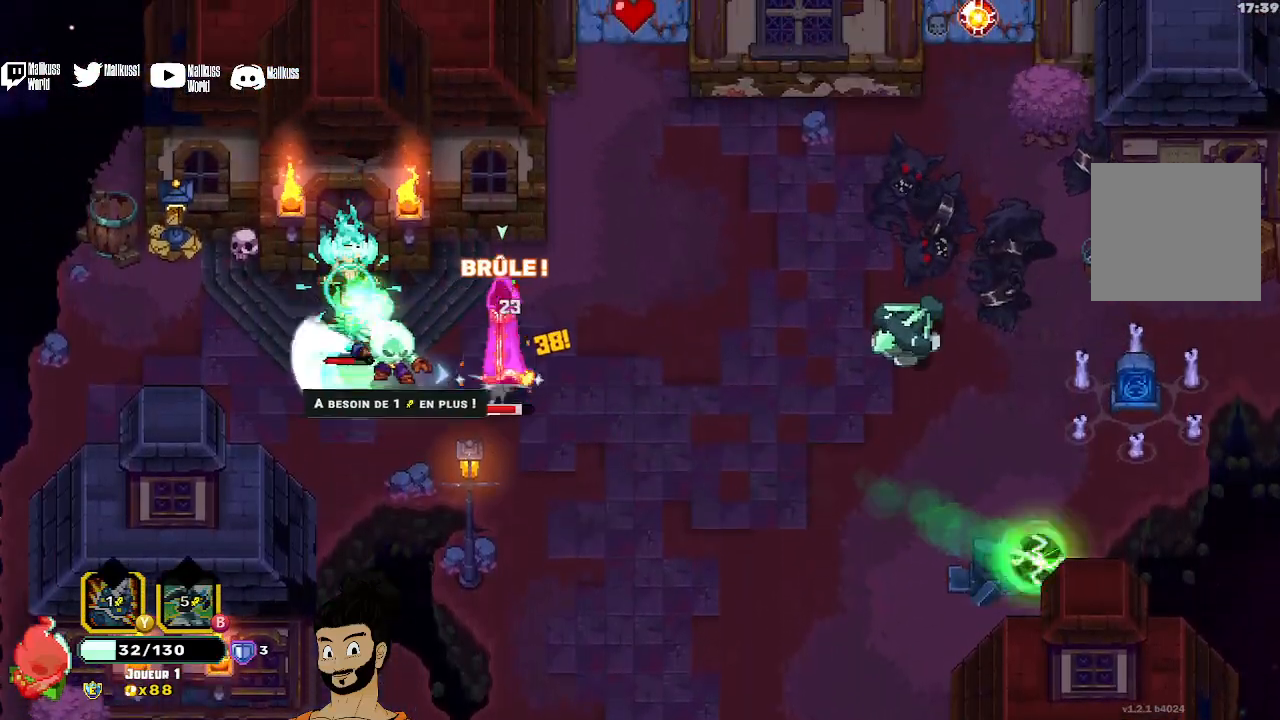
{"buttons": ["X"], "left_stick": "up-left", "events": [[33, "X", "up"], [167, "X", "down"], [200, "X", "up"], [200, "left_stick", "left"], [267, "X", "down"], [400, "left_stick", "up-left"]]}
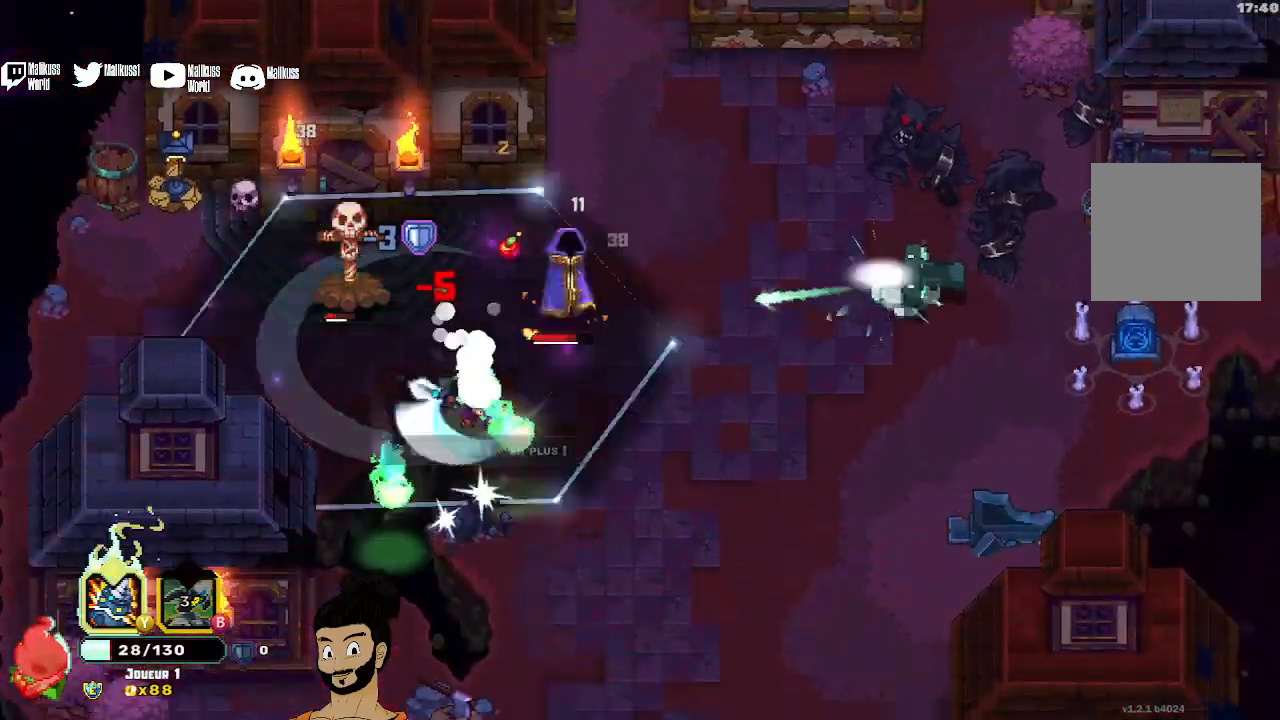
{"buttons": ["X"], "left_stick": "up-left", "events": [[67, "X", "up"], [133, "X", "down"], [233, "X", "up"], [300, "X", "down"], [400, "X", "up"], [500, "X", "down"]]}
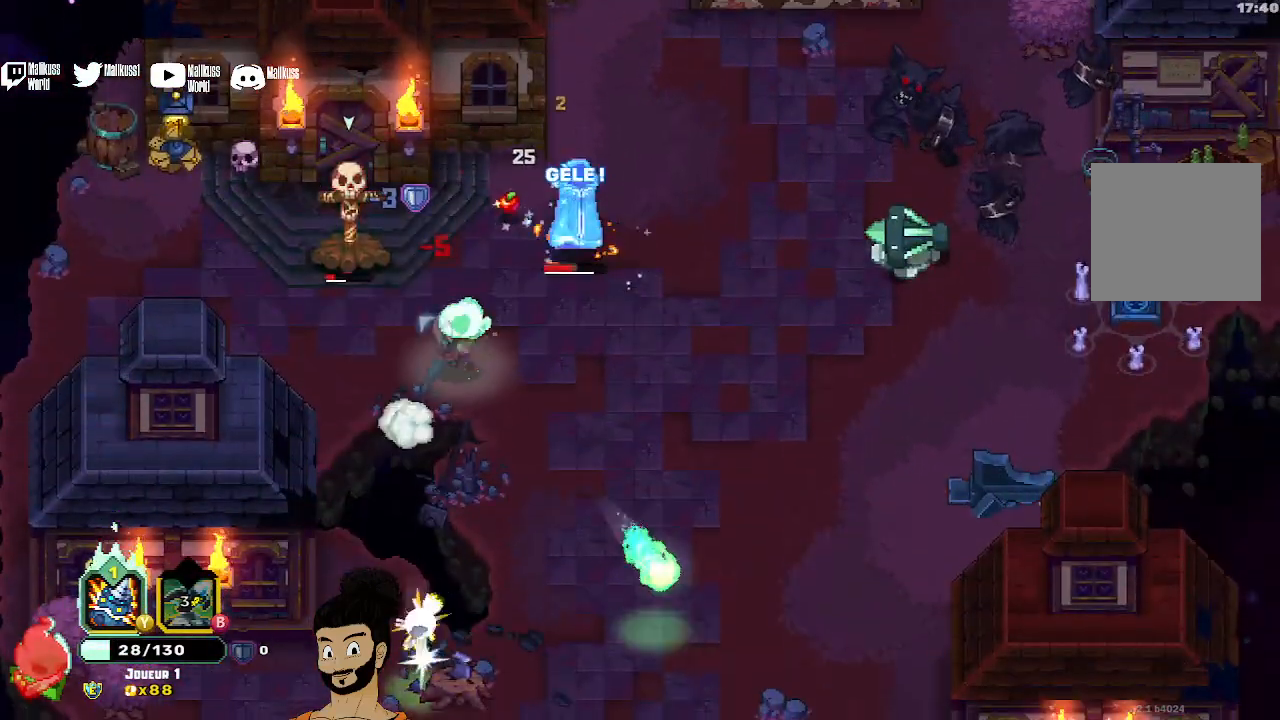
{"buttons": ["X"], "left_stick": "up", "events": [[100, "X", "up"], [267, "A", "down"], [267, "X", "down"], [300, "A", "up"], [333, "X", "up"], [400, "left_stick", "up"], [433, "X", "down"]]}
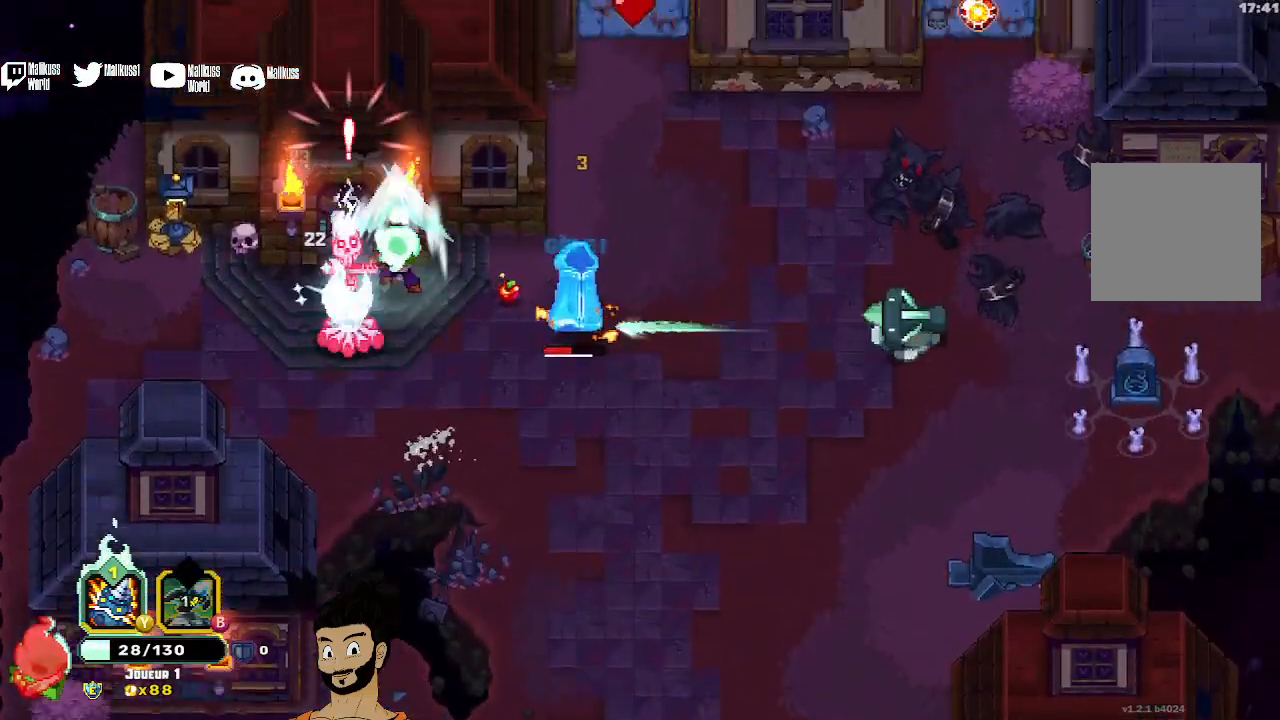
{"buttons": [], "left_stick": "right", "events": [[200, "X", "up"], [200, "left_stick", "right"]]}
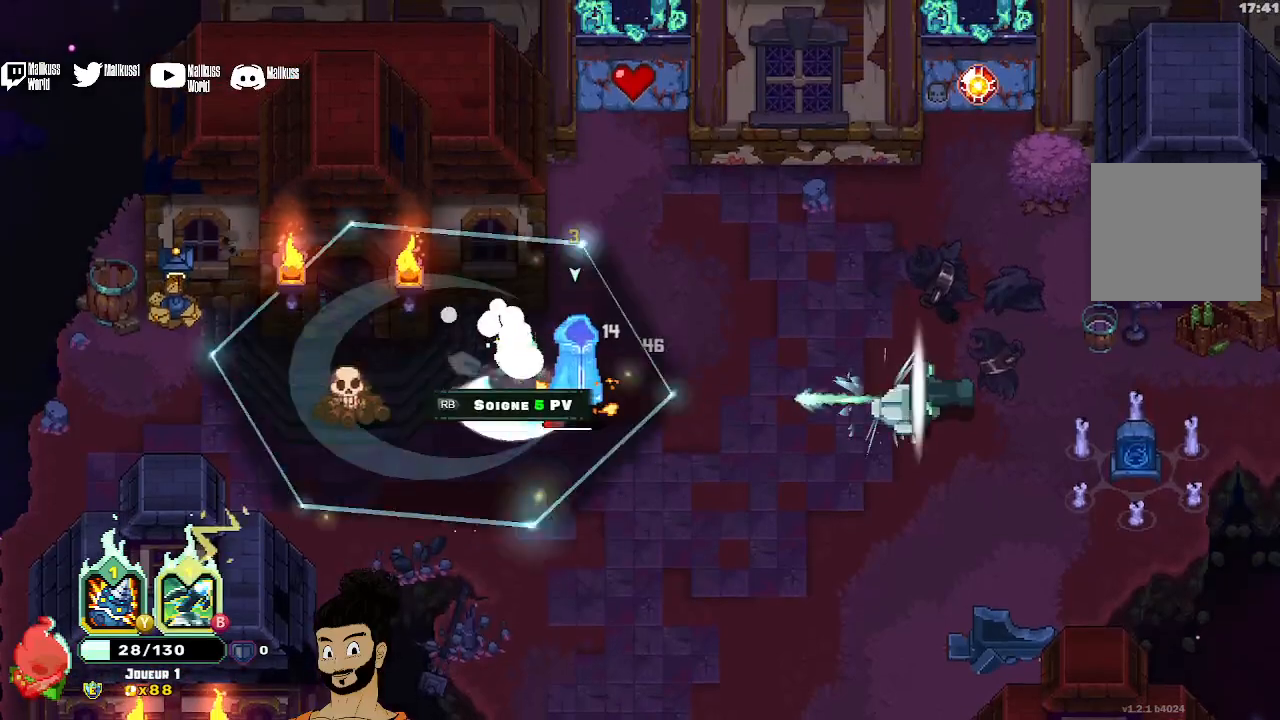
{"buttons": [], "left_stick": "right", "events": [[33, "X", "down"], [167, "X", "up"], [267, "X", "down"], [333, "X", "up"], [400, "X", "down"], [500, "X", "up"]]}
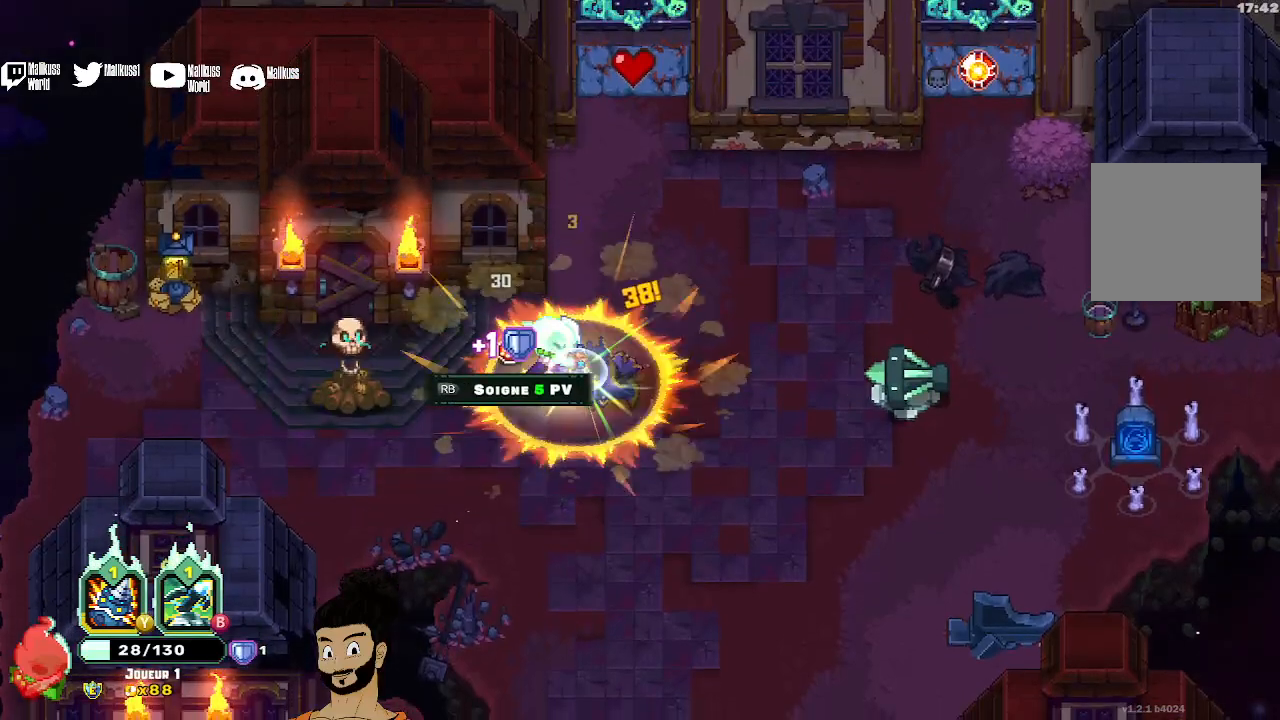
{"buttons": ["A"], "left_stick": "right", "events": [[100, "X", "down"], [167, "X", "up"], [233, "X", "down"], [333, "X", "up"], [500, "A", "down"]]}
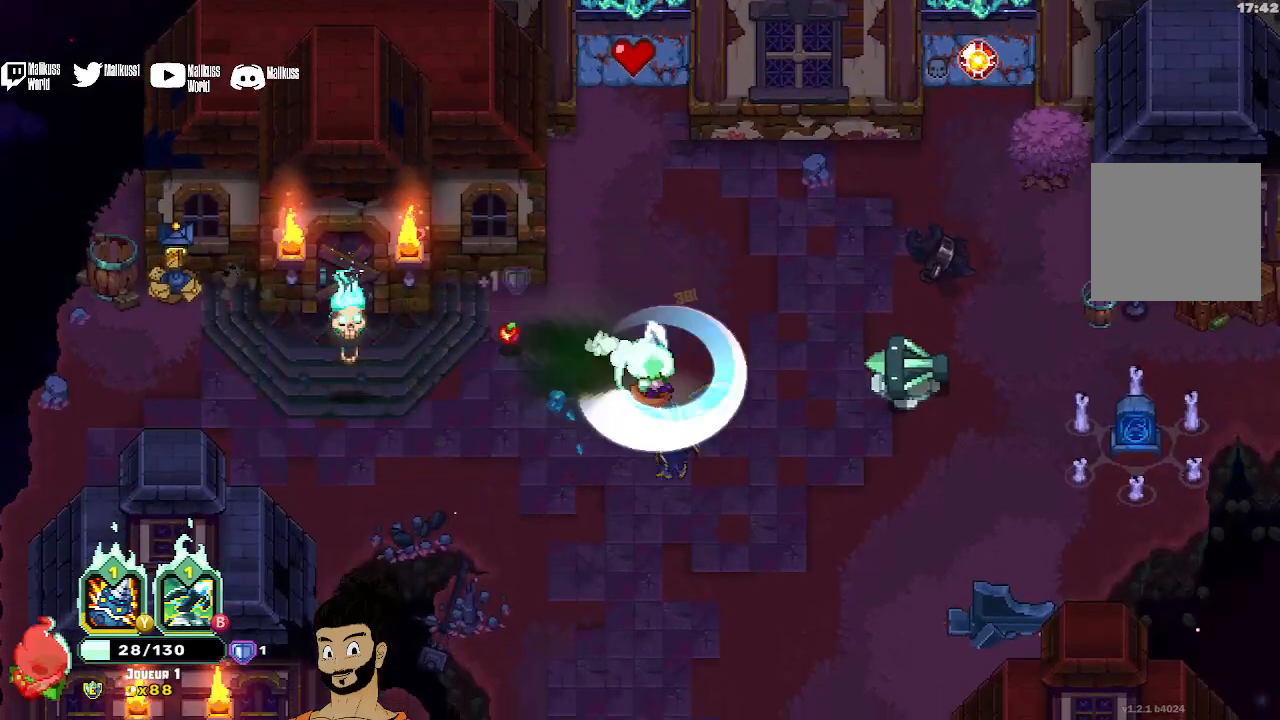
{"buttons": [], "left_stick": "right", "events": [[100, "A", "up"], [200, "A", "down"], [300, "A", "up"]]}
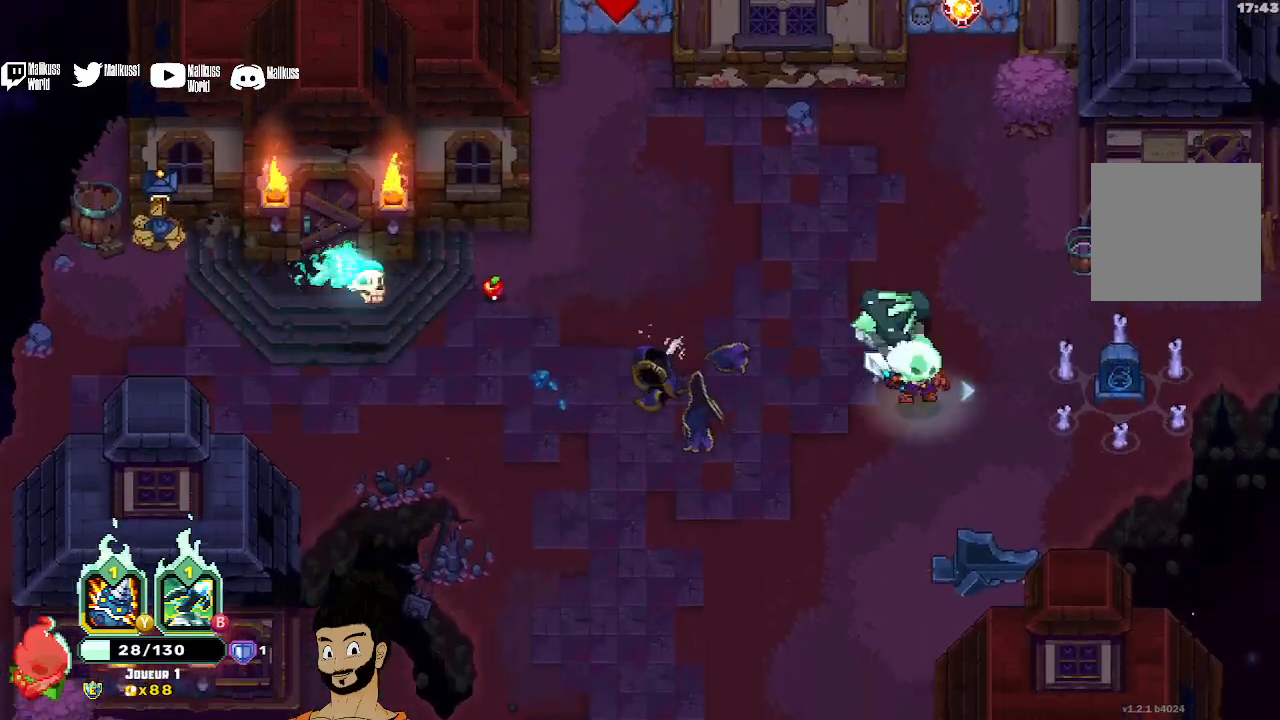
{"buttons": [], "left_stick": "center", "events": [[367, "R1", "down"], [500, "R1", "up"], [500, "left_stick", "center"]]}
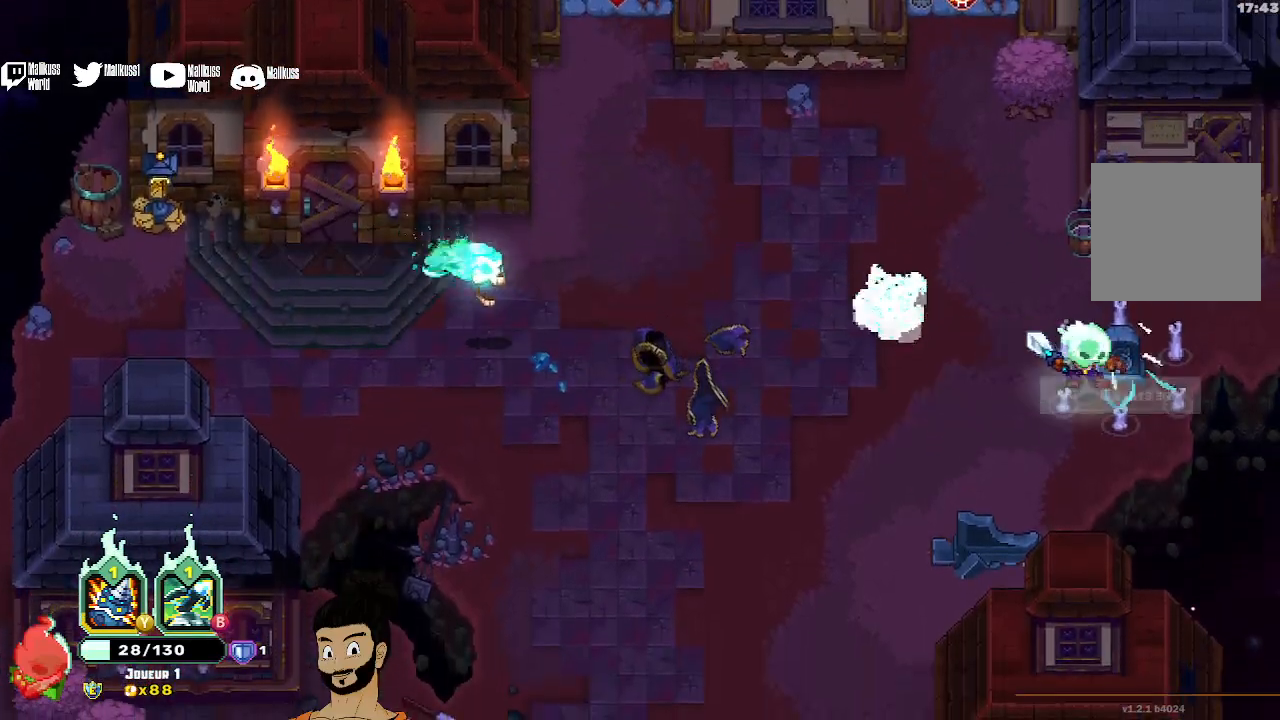
{"buttons": [], "left_stick": "left", "events": [[33, "left_stick", "left"]]}